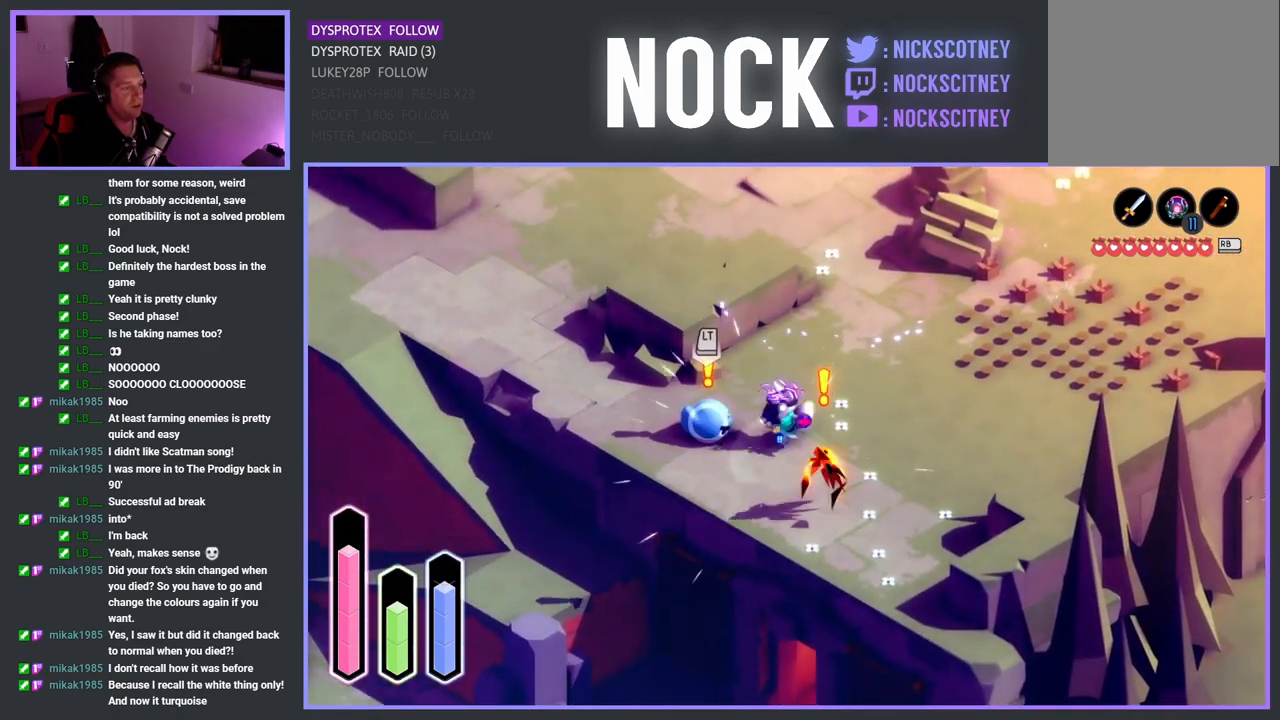
Gameplay with a controller (PlayStation layout); each line is a JSON object with the inputs held at the frame after it. "events" lists button and stick changes between this image and that frame as [ms after this image, input, new state], when the widget could be followed in between.
{"buttons": [], "left_stick": "center", "right_stick": "center", "events": [[133, "SQUARE", "up"], [200, "SQUARE", "down"], [333, "SQUARE", "up"], [367, "left_stick", "center"]]}
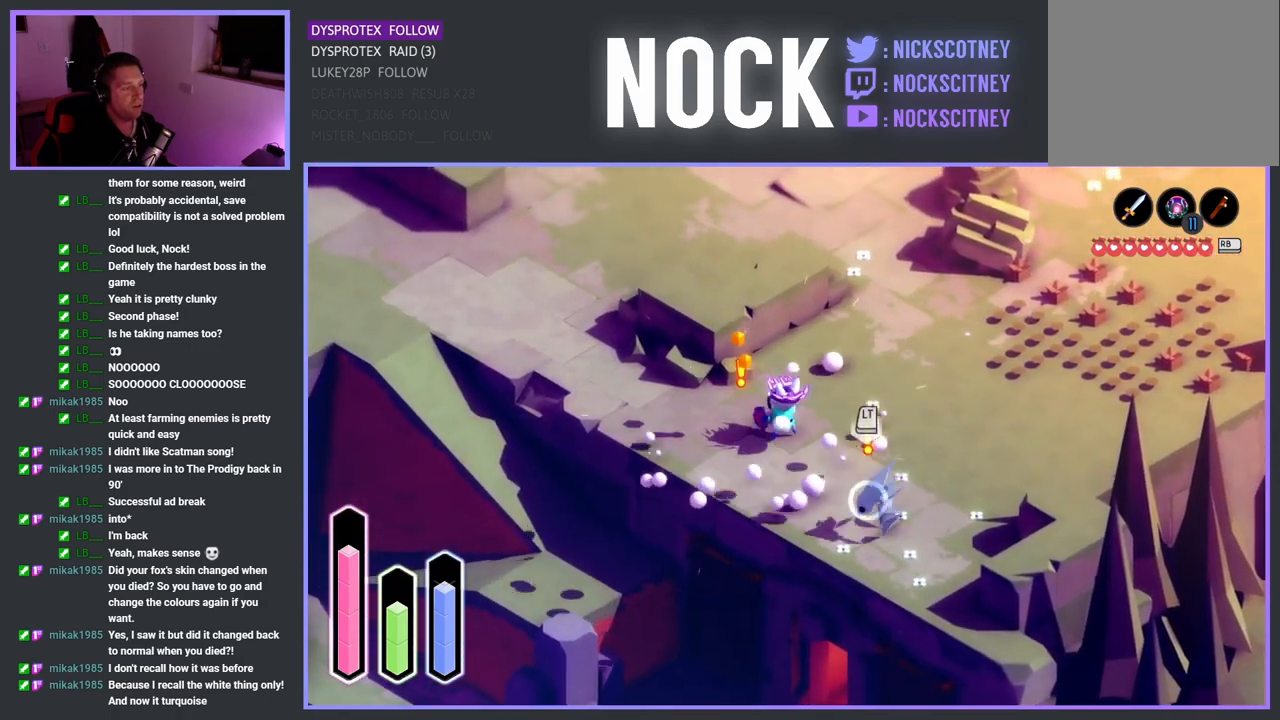
{"buttons": ["SQUARE"], "left_stick": "down-right", "right_stick": "center", "events": [[133, "left_stick", "left"], [267, "left_stick", "down-right"], [467, "SQUARE", "down"]]}
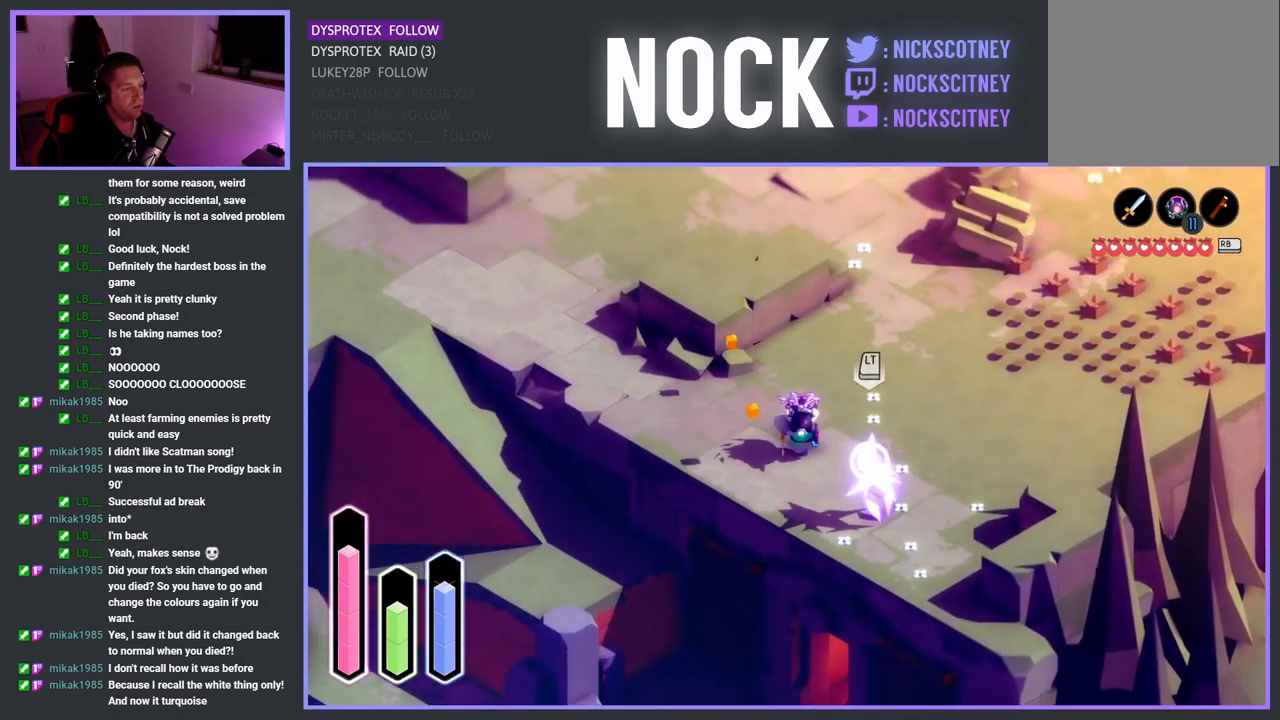
{"buttons": [], "left_stick": "down-right", "right_stick": "center", "events": [[183, "SQUARE", "up"]]}
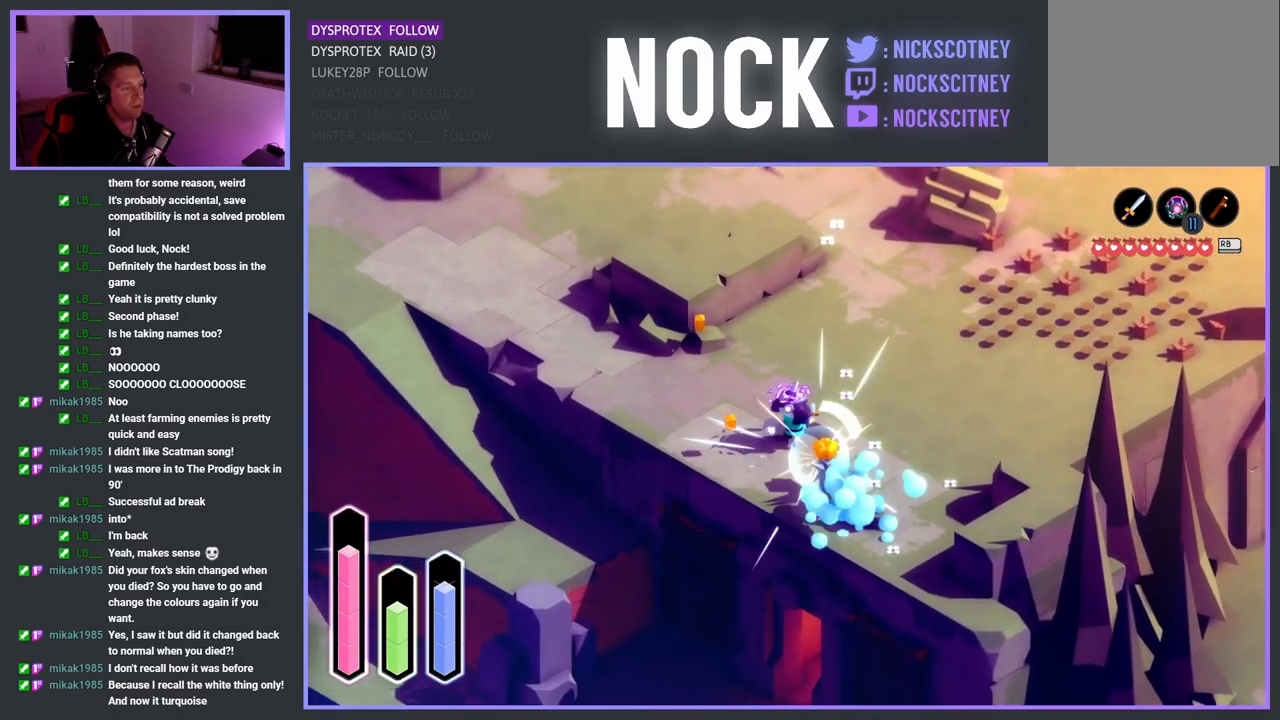
{"buttons": [], "left_stick": "center", "right_stick": "center", "events": [[467, "left_stick", "center"]]}
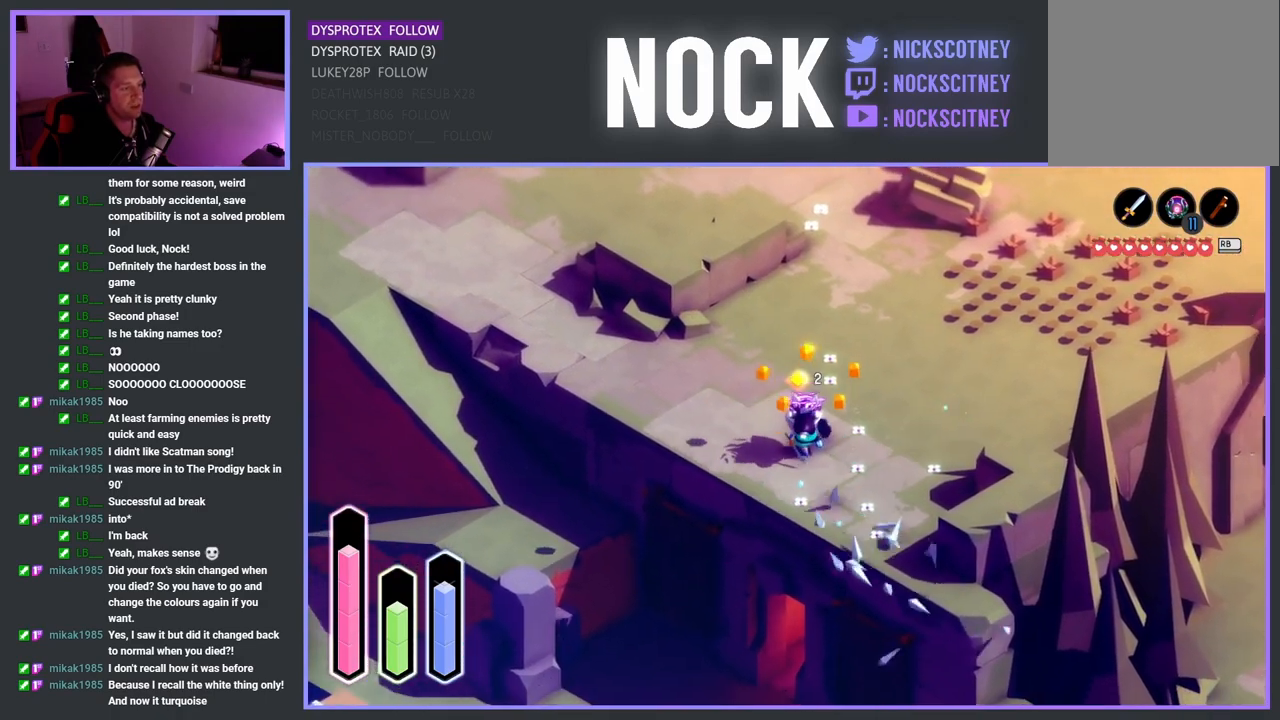
{"buttons": ["CROSS"], "left_stick": "up-left", "right_stick": "center", "events": [[150, "left_stick", "left"], [300, "left_stick", "up-left"], [400, "CROSS", "down"]]}
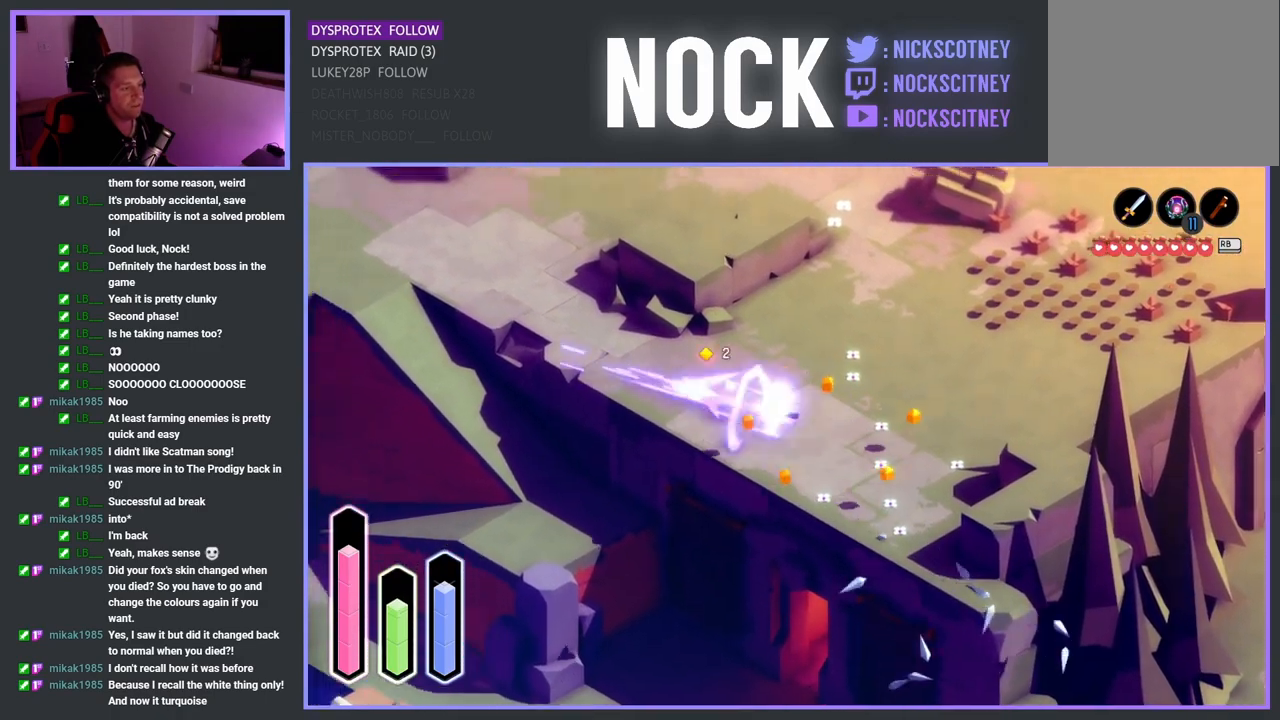
{"buttons": [], "left_stick": "up-left", "right_stick": "center", "events": [[100, "CROSS", "up"], [233, "CROSS", "down"], [367, "CROSS", "up"]]}
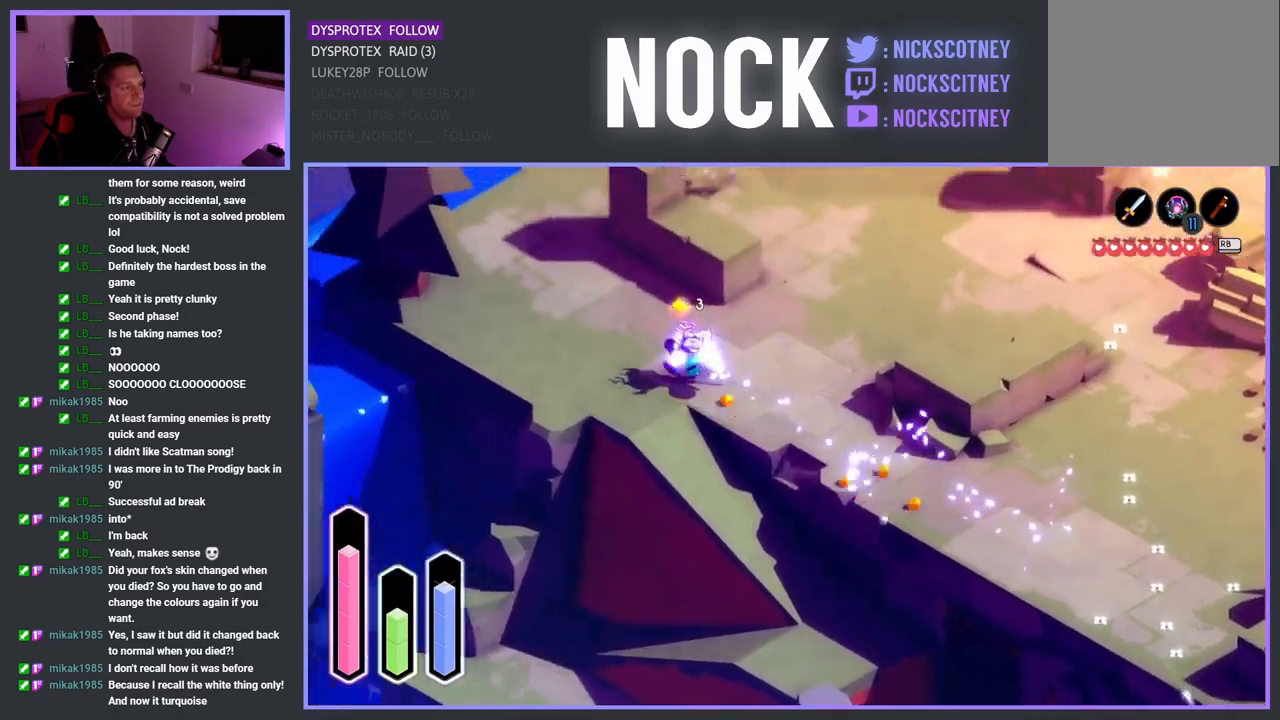
{"buttons": [], "left_stick": "up-right", "right_stick": "center", "events": [[167, "CROSS", "down"], [283, "CROSS", "up"], [350, "left_stick", "up"], [500, "left_stick", "up-right"]]}
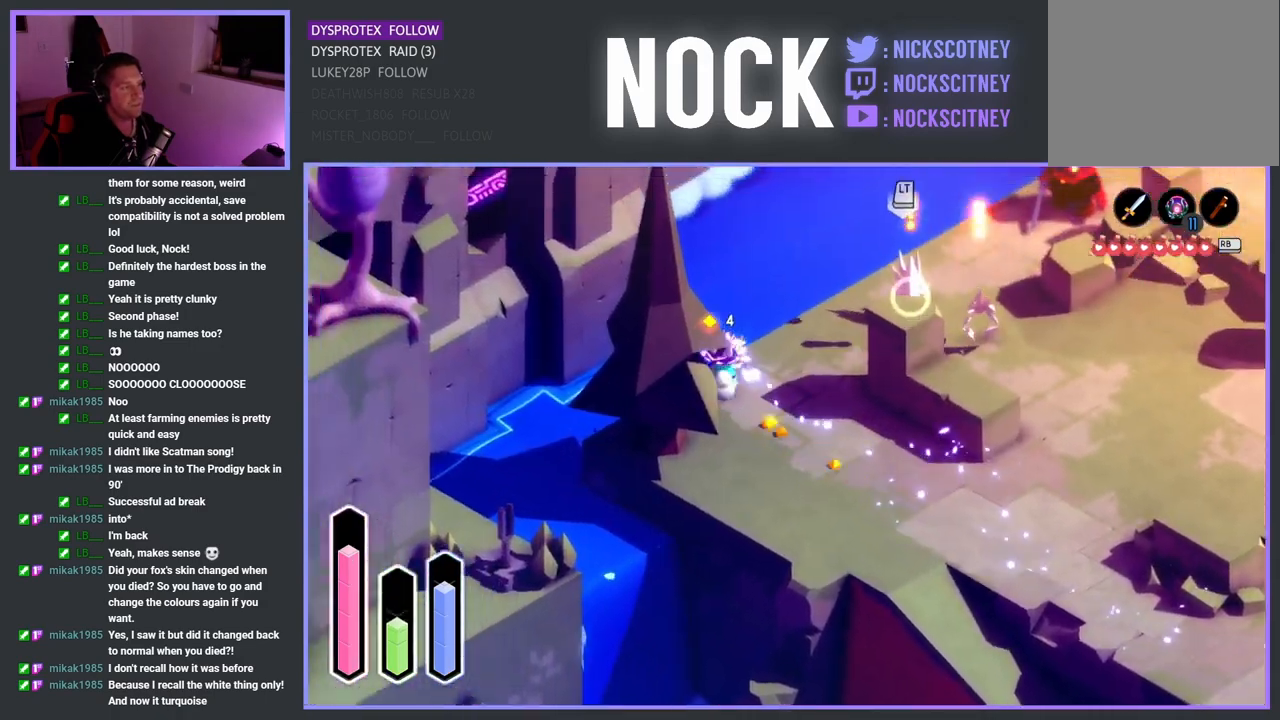
{"buttons": ["SQUARE"], "left_stick": "right", "right_stick": "center", "events": [[250, "left_stick", "right"], [483, "SQUARE", "down"]]}
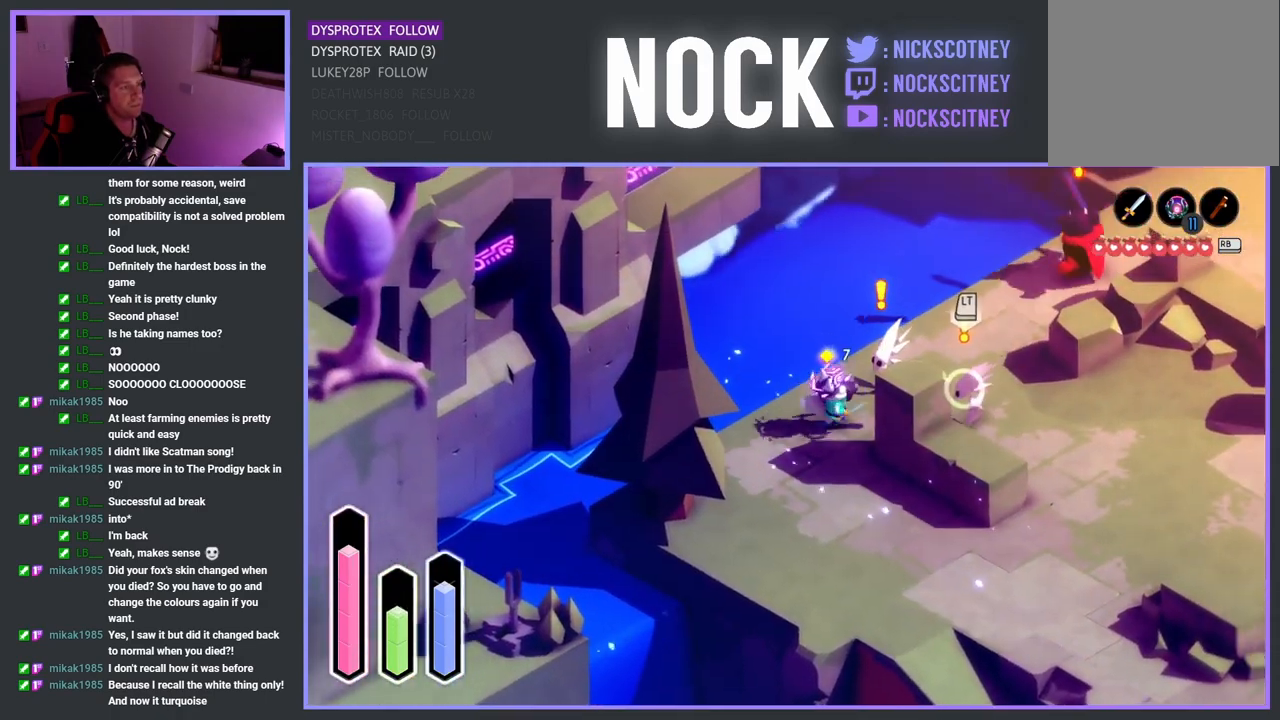
{"buttons": [], "left_stick": "right", "right_stick": "center", "events": [[167, "SQUARE", "up"], [283, "SQUARE", "down"], [467, "SQUARE", "up"]]}
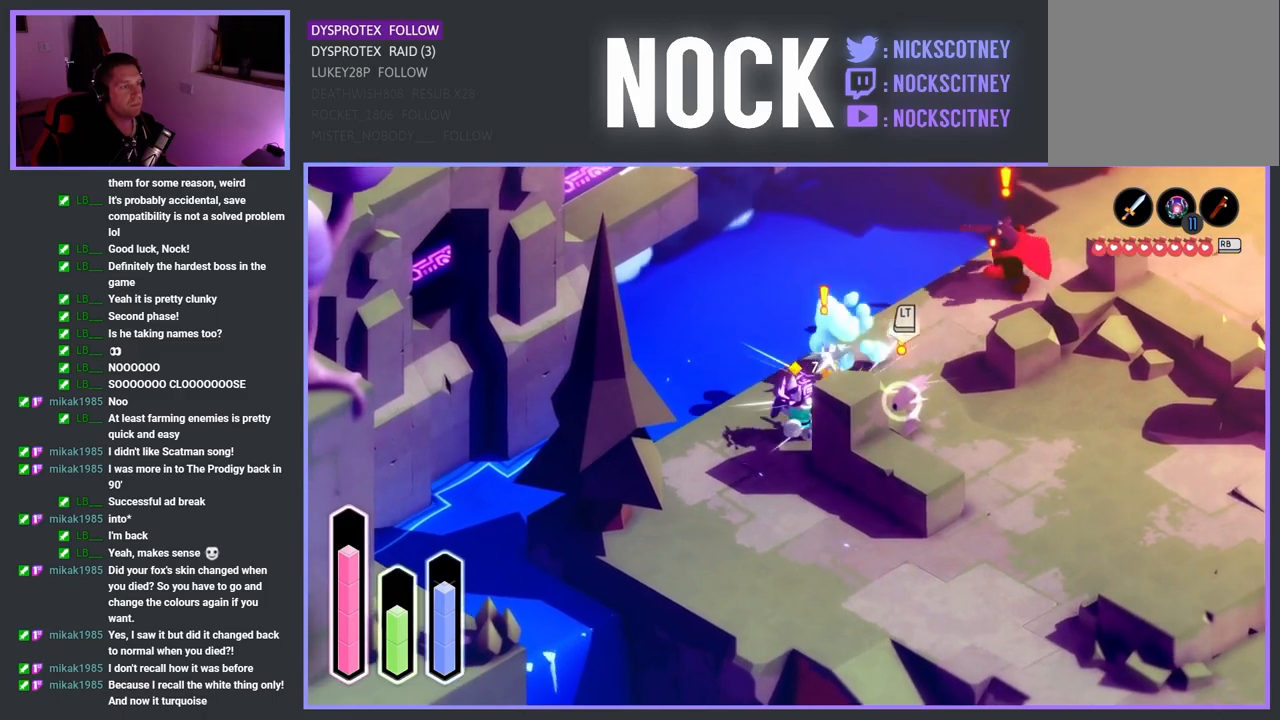
{"buttons": [], "left_stick": "right", "right_stick": "center", "events": [[17, "SQUARE", "down"], [167, "SQUARE", "up"], [250, "SQUARE", "down"], [433, "SQUARE", "up"]]}
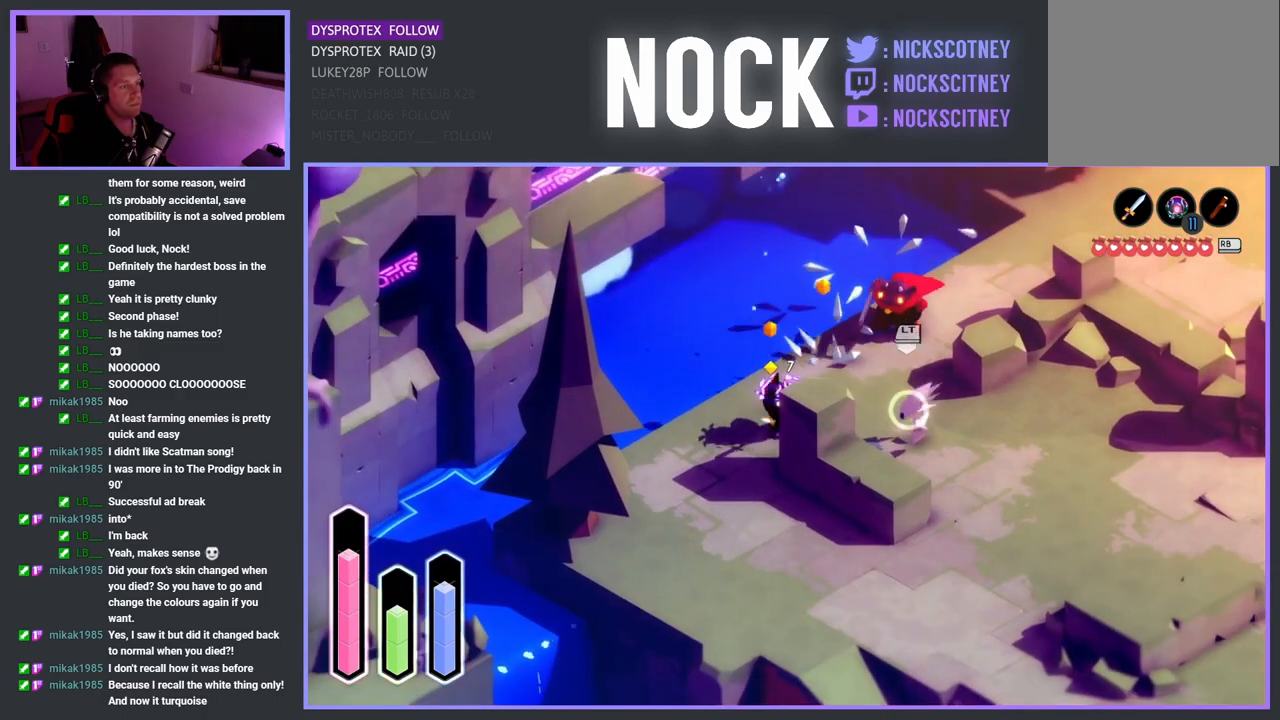
{"buttons": ["SQUARE"], "left_stick": "up-right", "right_stick": "center", "events": [[17, "left_stick", "up-right"], [167, "SQUARE", "down"], [233, "left_stick", "right"], [333, "SQUARE", "up"], [400, "SQUARE", "down"], [483, "left_stick", "up-right"]]}
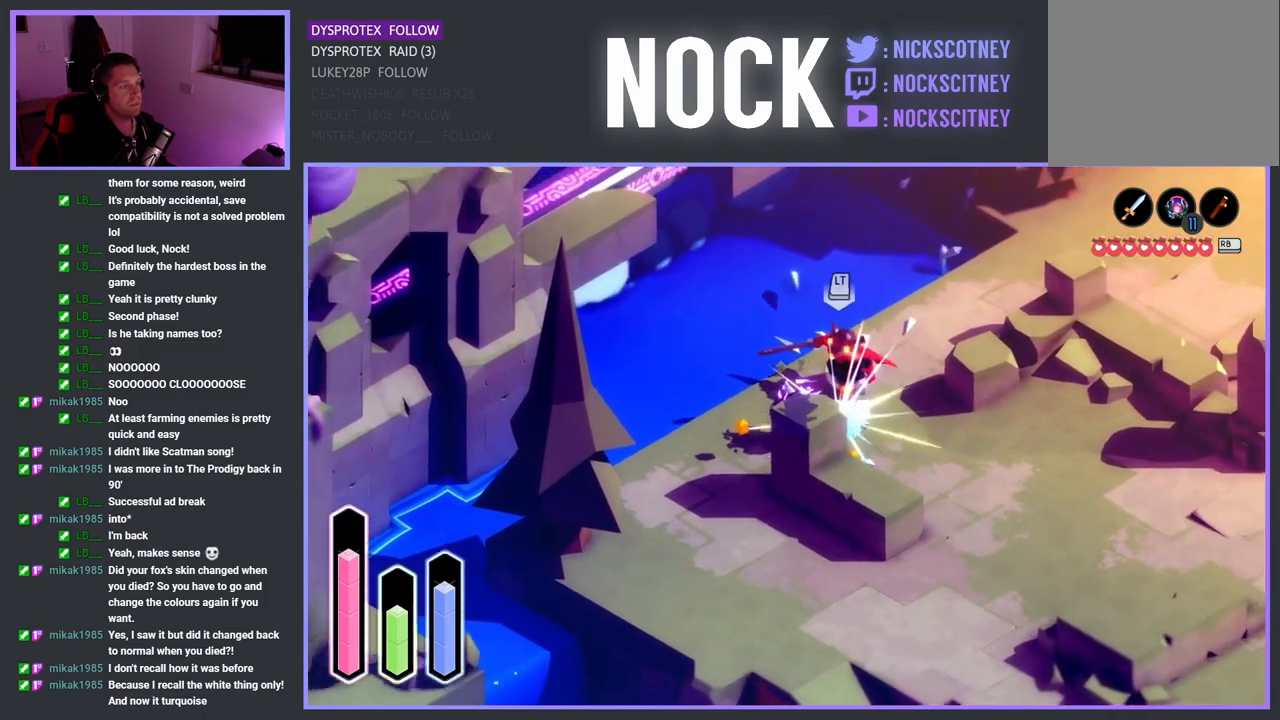
{"buttons": [], "left_stick": "up-right", "right_stick": "center", "events": [[50, "SQUARE", "up"], [50, "left_stick", "up"], [117, "SQUARE", "down"], [233, "SQUARE", "up"], [350, "SQUARE", "down"], [350, "left_stick", "up-right"], [417, "SQUARE", "up"]]}
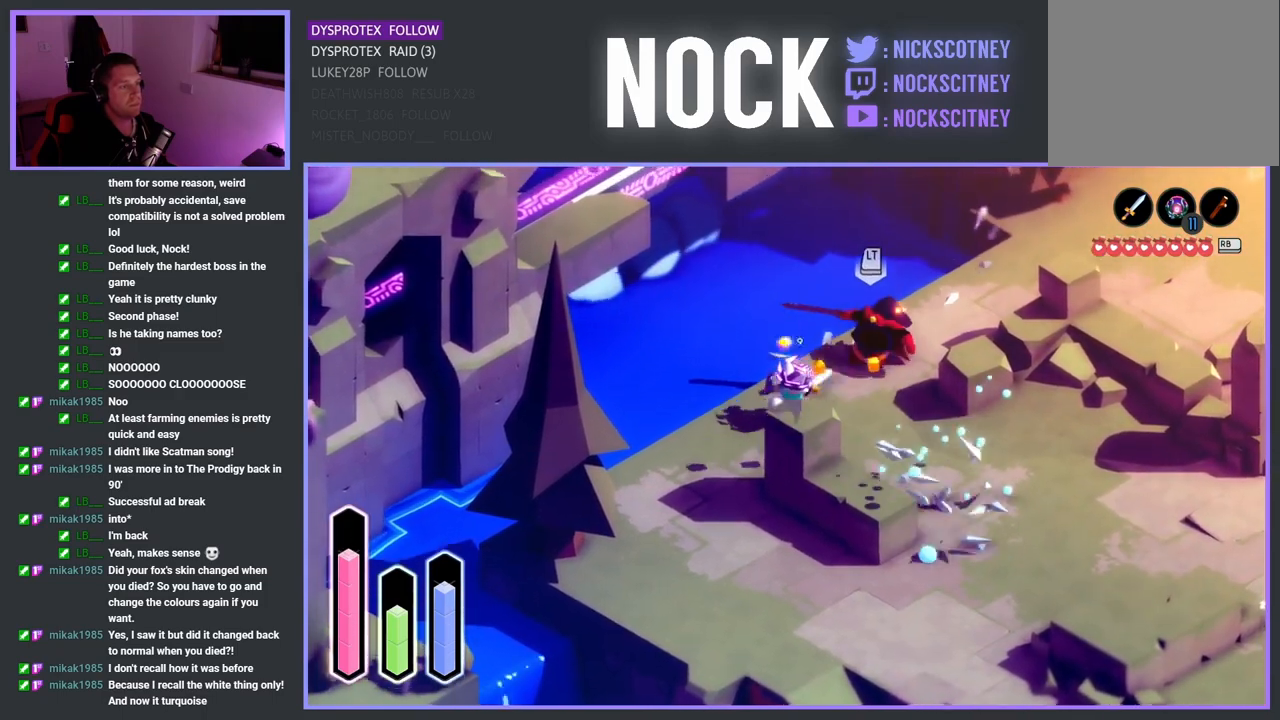
{"buttons": [], "left_stick": "up-right", "right_stick": "center", "events": [[17, "SQUARE", "down"], [150, "SQUARE", "up"]]}
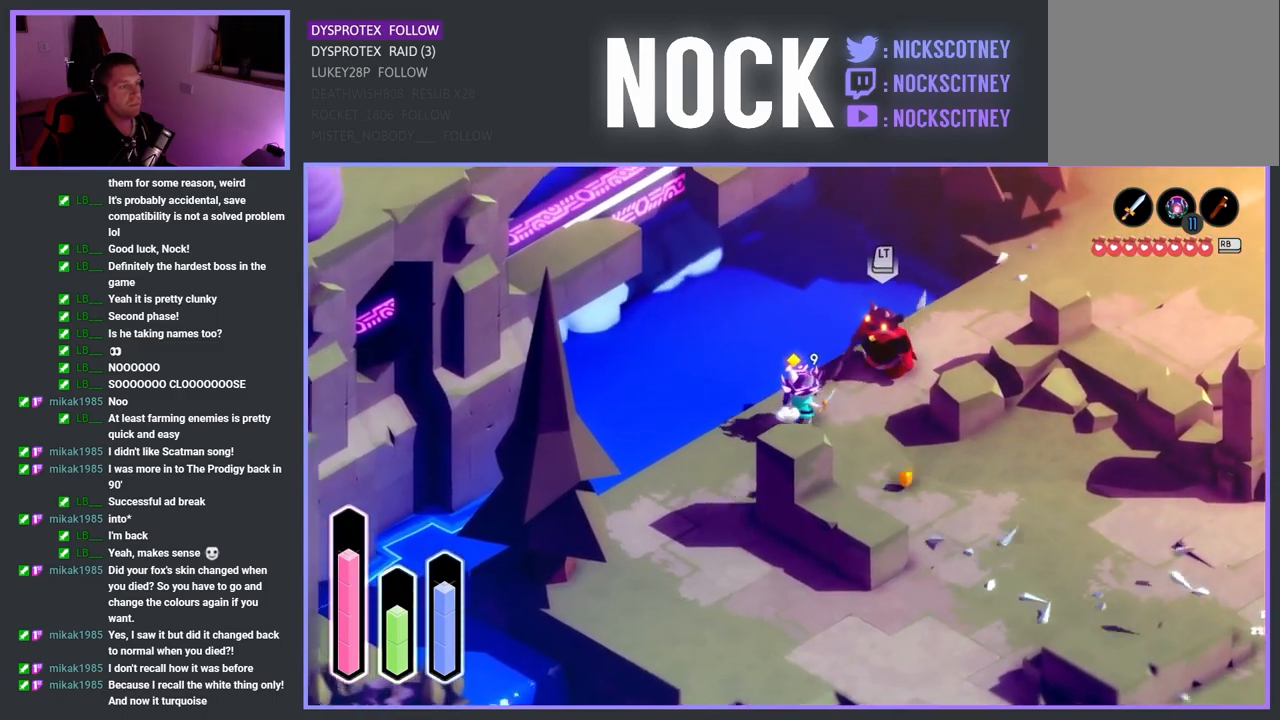
{"buttons": [], "left_stick": "center", "right_stick": "center", "events": [[83, "SQUARE", "down"], [300, "SQUARE", "up"], [400, "left_stick", "center"]]}
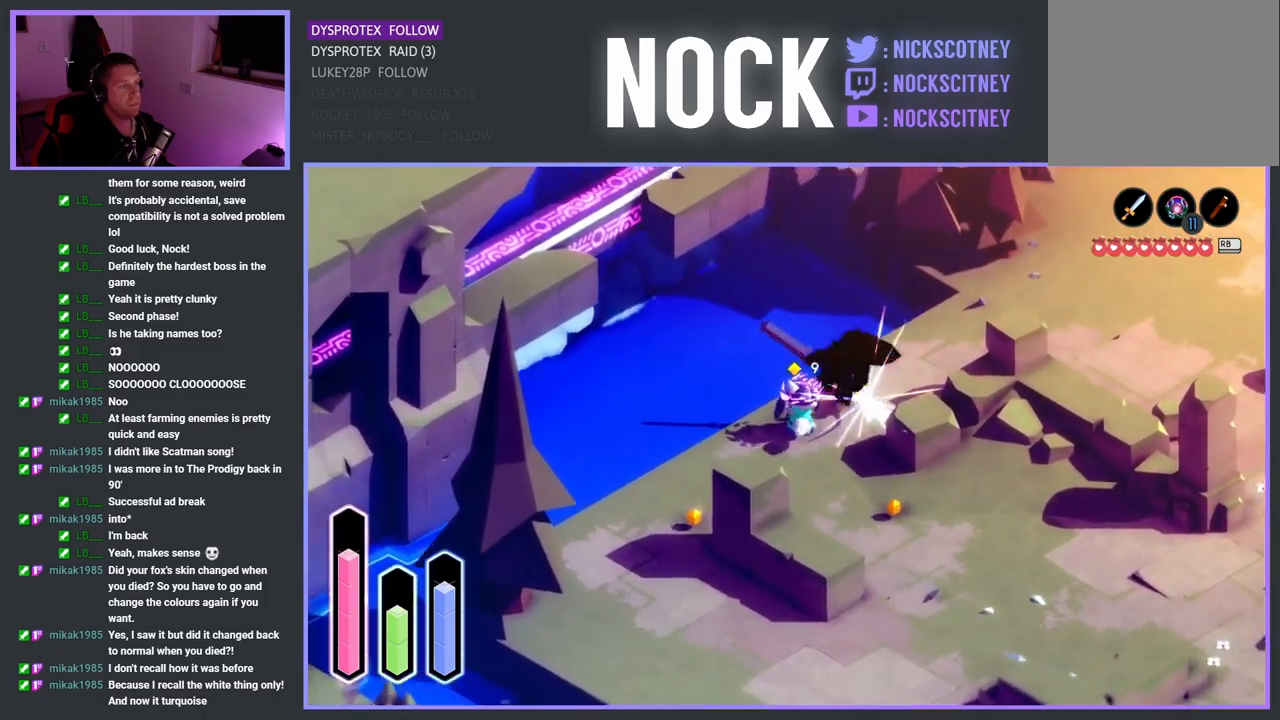
{"buttons": [], "left_stick": "up-right", "right_stick": "center", "events": [[167, "left_stick", "up-right"]]}
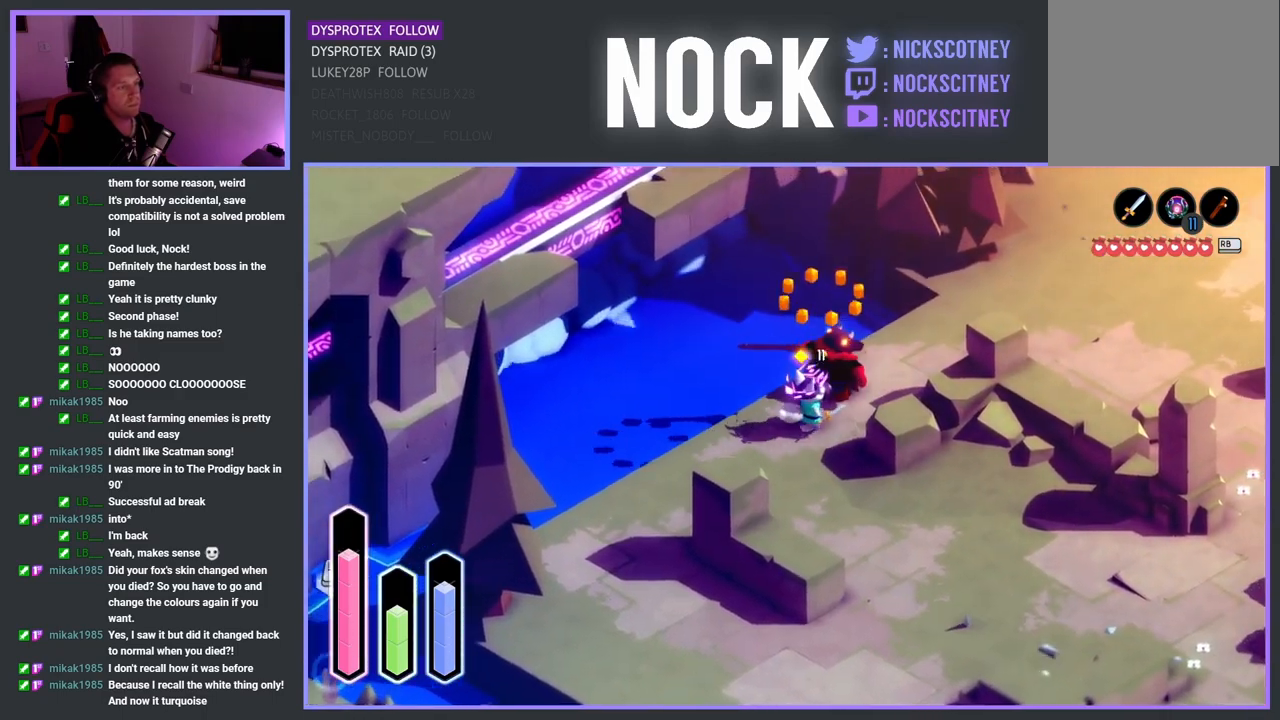
{"buttons": [], "left_stick": "center", "right_stick": "center", "events": [[100, "left_stick", "center"], [183, "L1", "down"], [267, "L1", "up"]]}
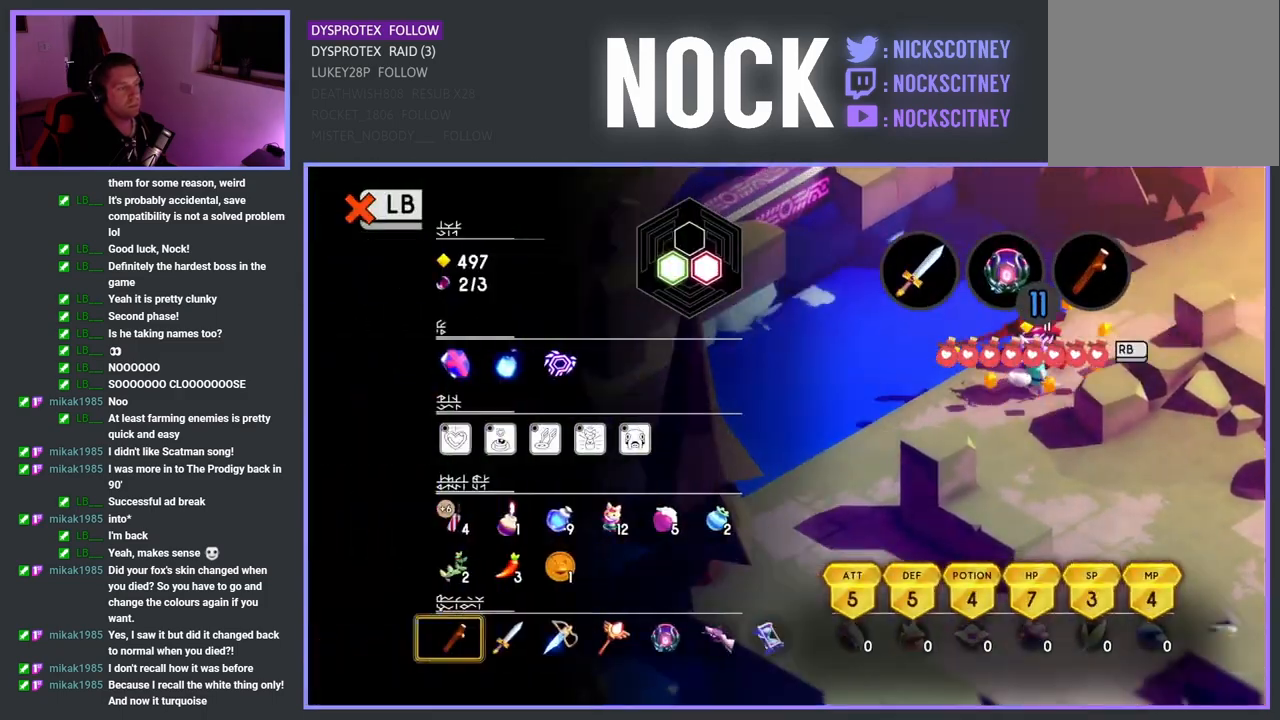
{"buttons": [], "left_stick": "center", "right_stick": "center", "events": []}
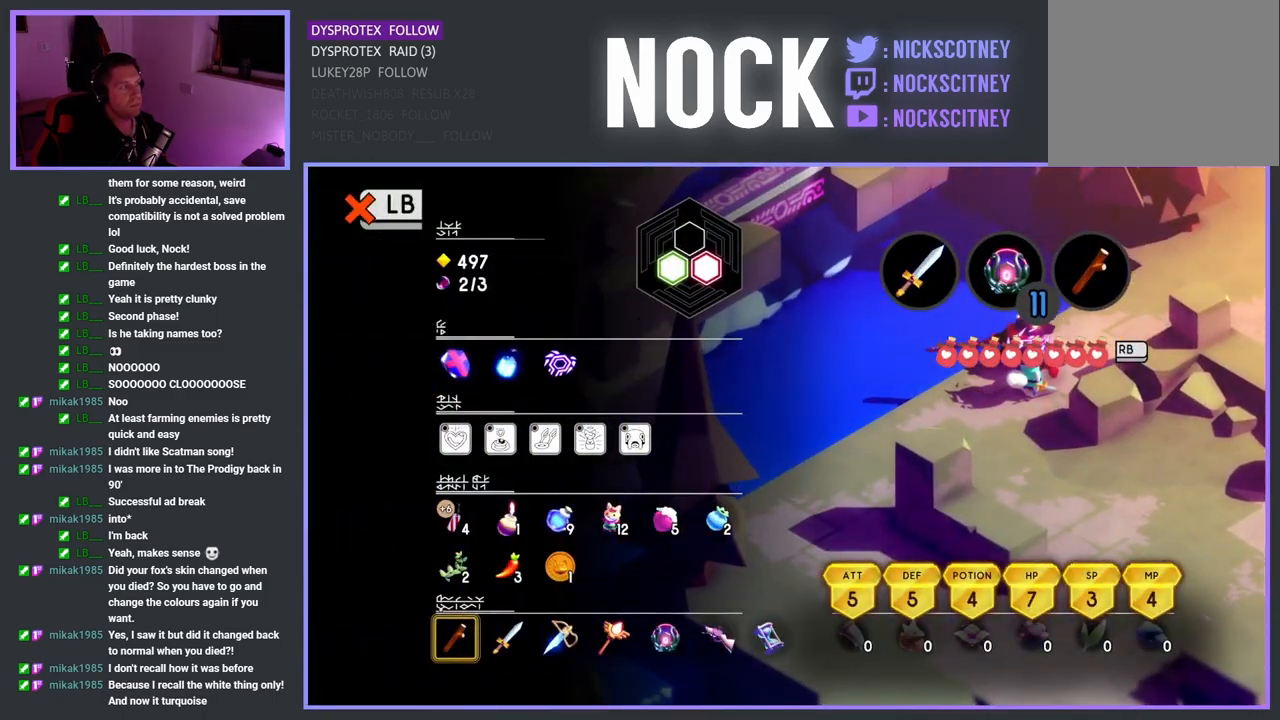
{"buttons": ["L1"], "left_stick": "center", "right_stick": "center", "events": [[417, "L1", "down"]]}
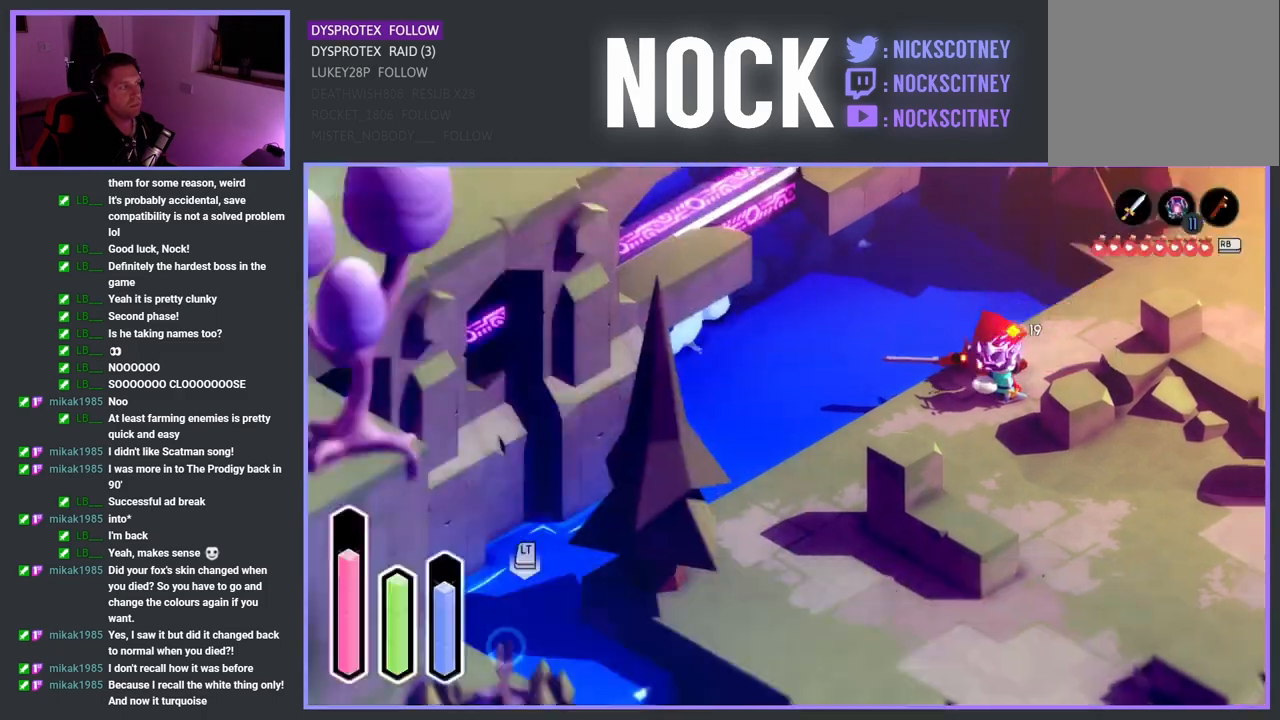
{"buttons": ["CROSS"], "left_stick": "up-right", "right_stick": "center", "events": [[33, "L1", "up"], [167, "left_stick", "up-right"], [283, "CROSS", "down"]]}
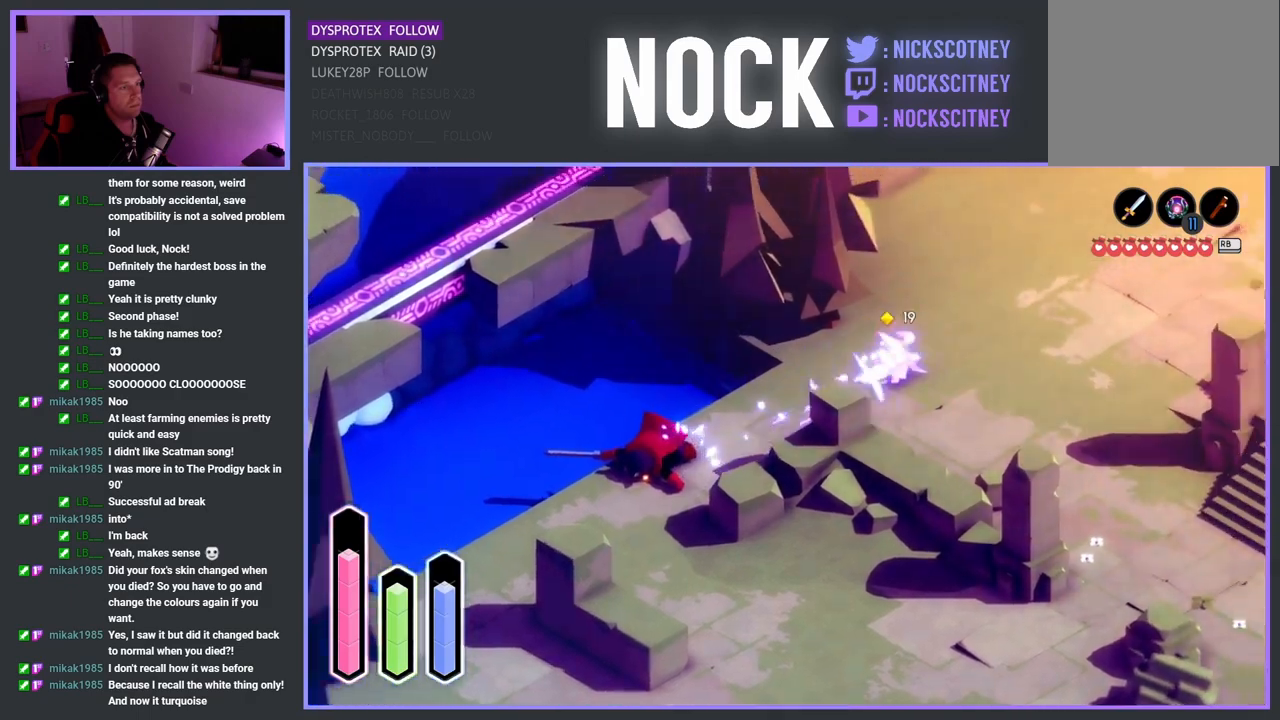
{"buttons": ["CROSS"], "left_stick": "up-right", "right_stick": "center", "events": [[33, "CROSS", "up"], [150, "CROSS", "down"], [300, "CROSS", "up"], [450, "CROSS", "down"]]}
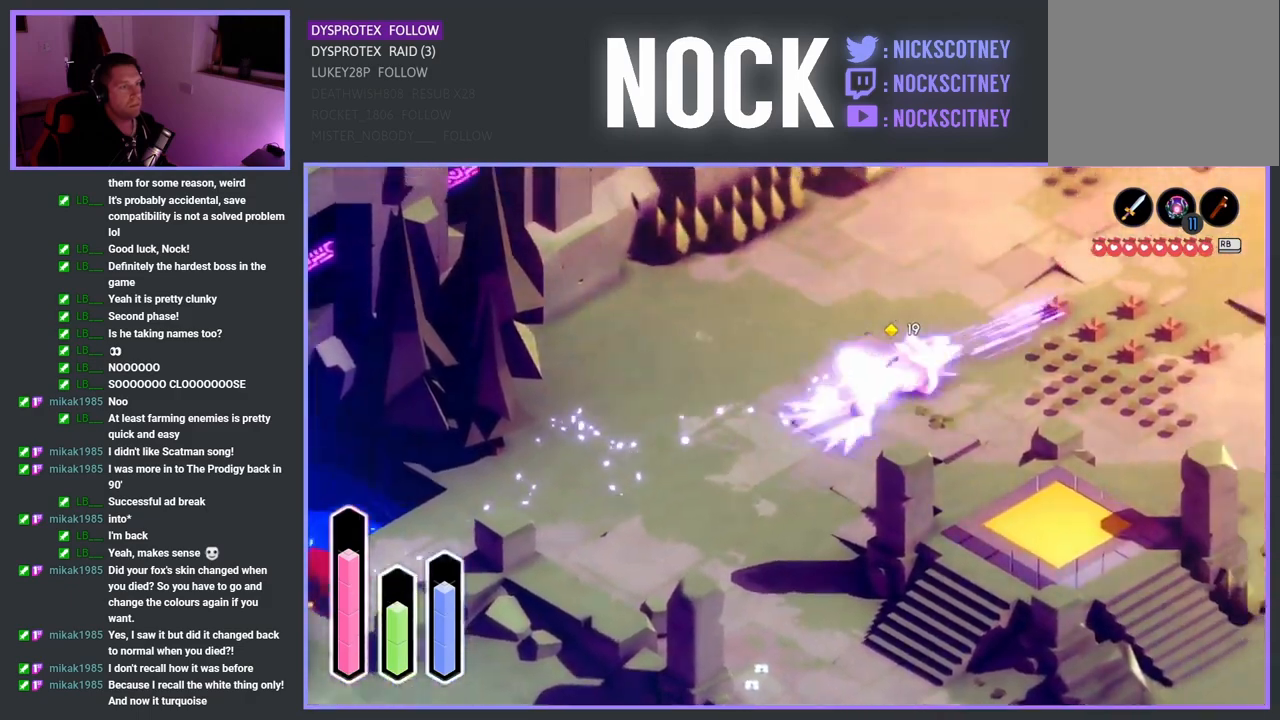
{"buttons": [], "left_stick": "up", "right_stick": "center", "events": [[100, "CROSS", "up"], [350, "CROSS", "down"], [417, "left_stick", "up"], [500, "CROSS", "up"]]}
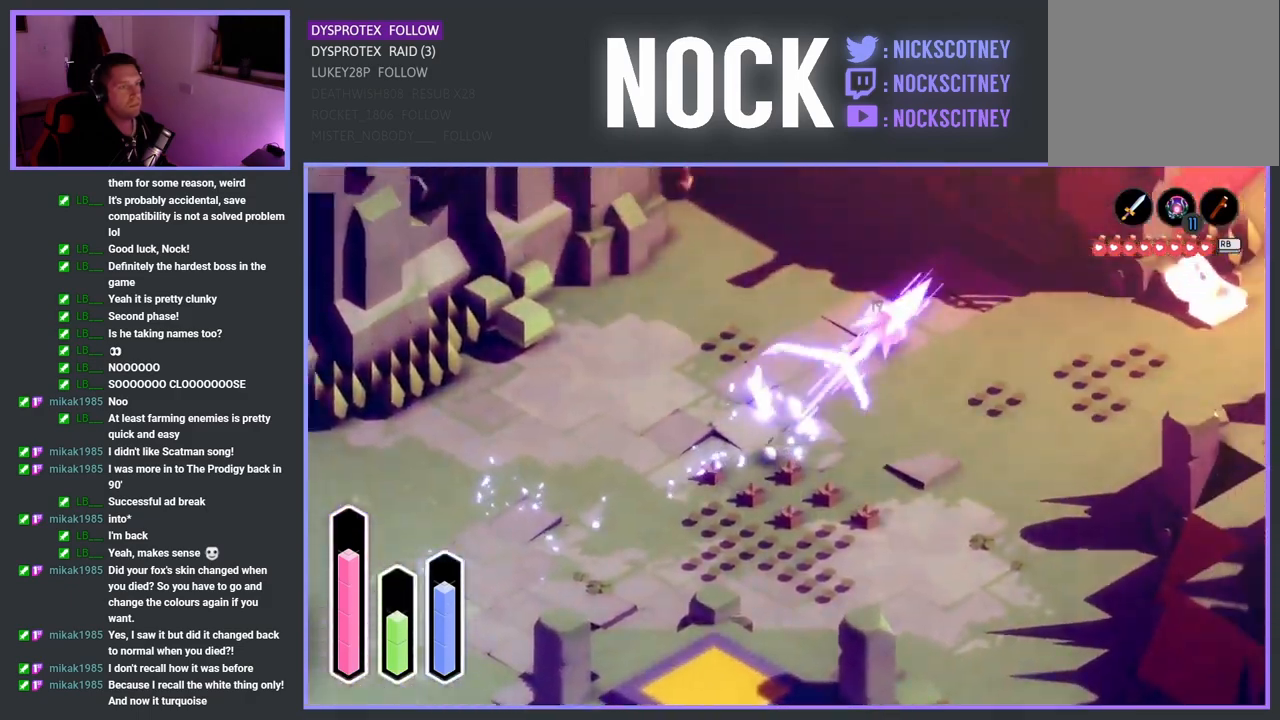
{"buttons": [], "left_stick": "up-left", "right_stick": "center", "events": [[33, "left_stick", "up-left"]]}
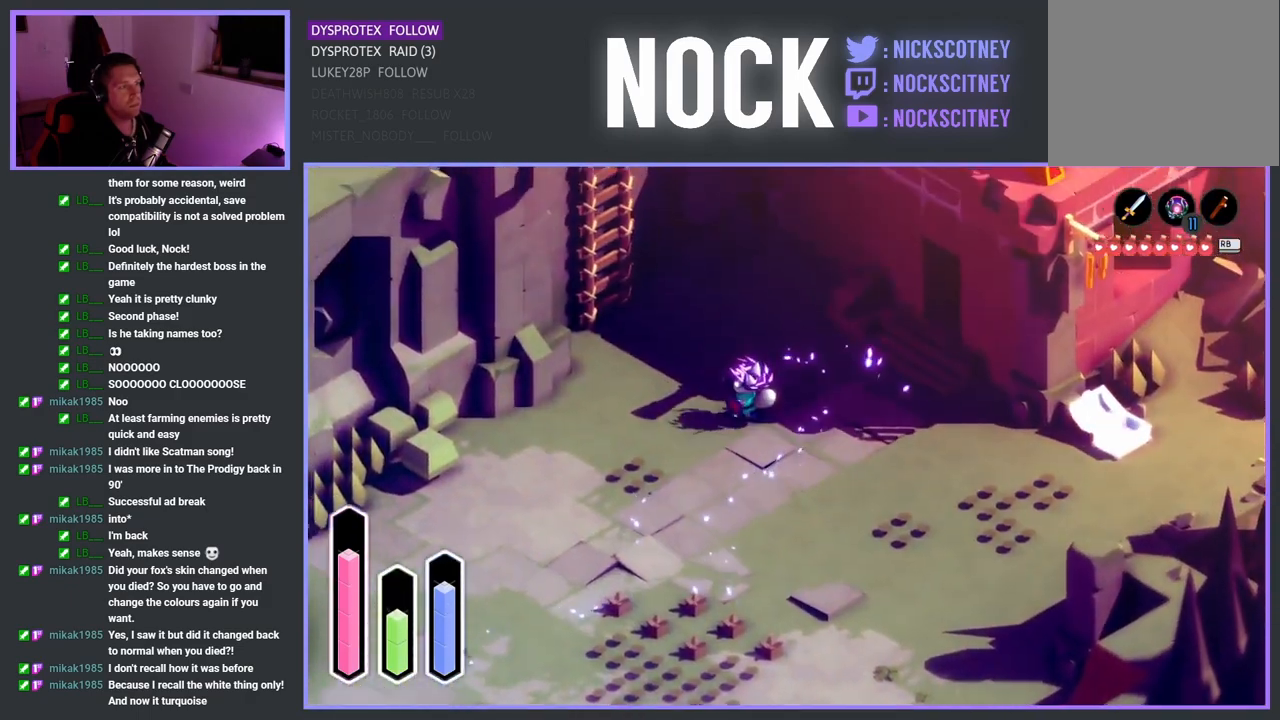
{"buttons": [], "left_stick": "up-left", "right_stick": "center", "events": []}
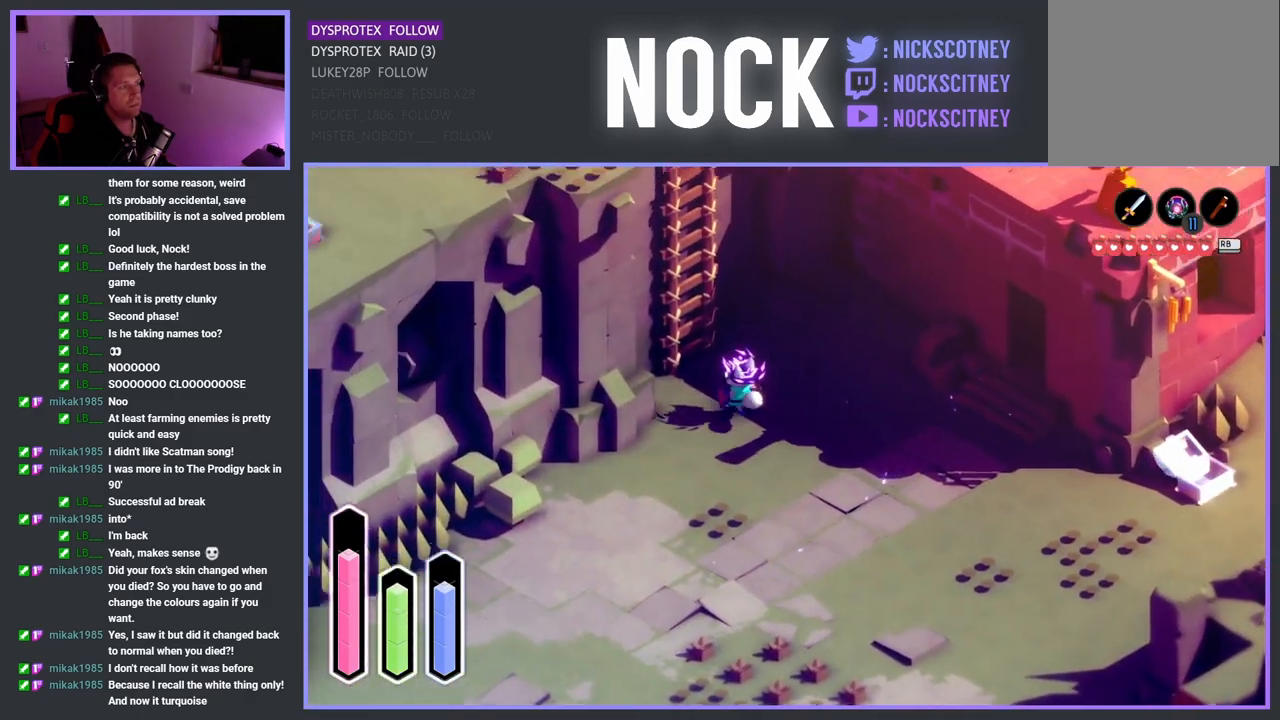
{"buttons": [], "left_stick": "up-left", "right_stick": "center", "events": [[283, "CROSS", "down"], [367, "CROSS", "up"]]}
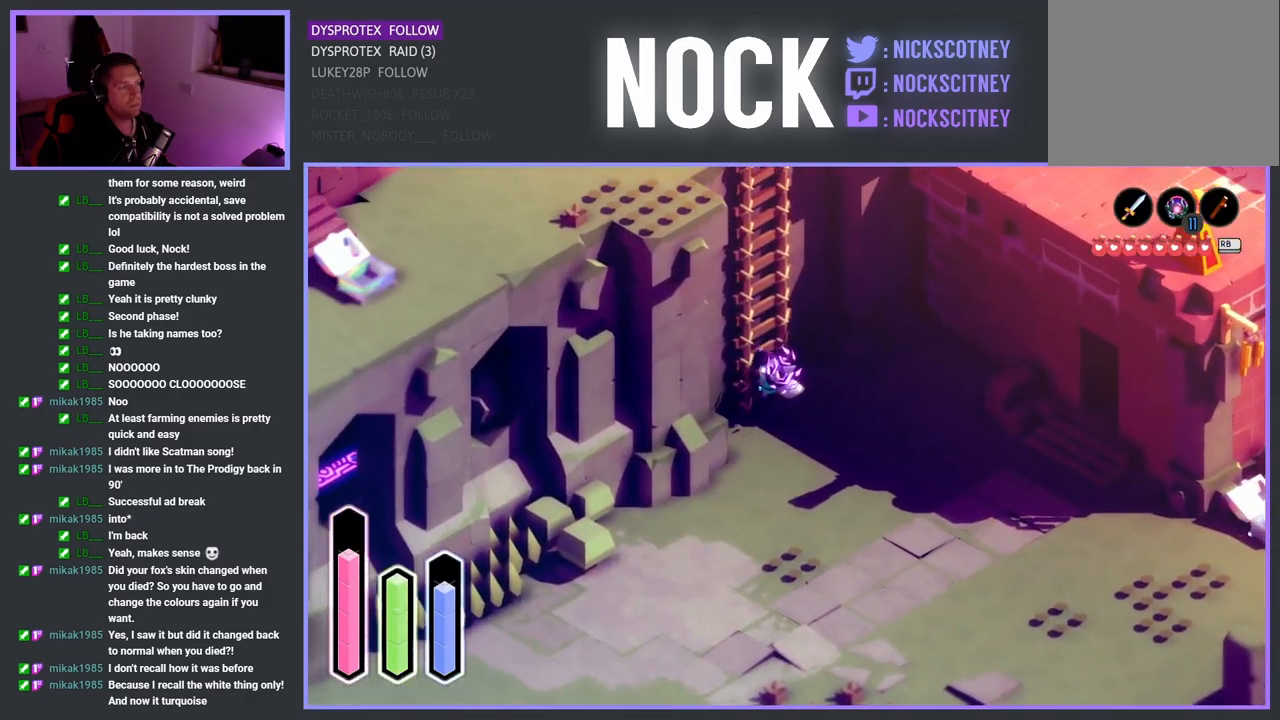
{"buttons": [], "left_stick": "up-left", "right_stick": "center", "events": []}
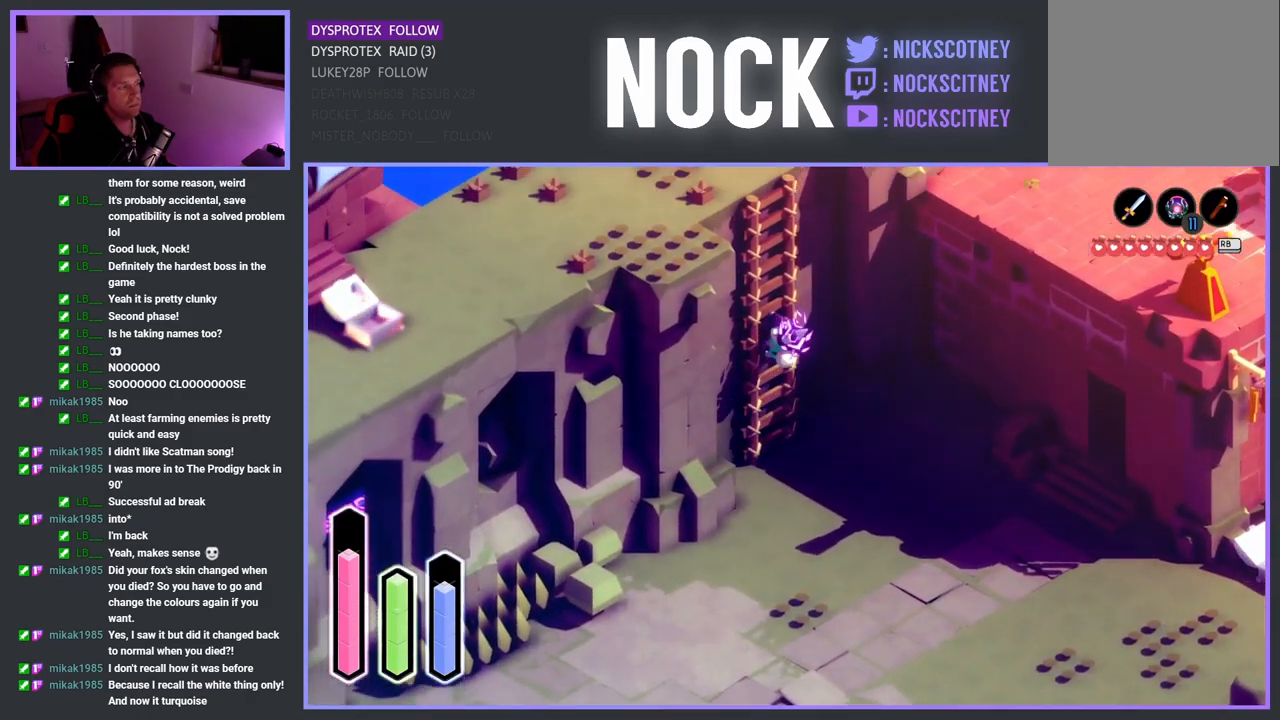
{"buttons": [], "left_stick": "up-left", "right_stick": "center", "events": []}
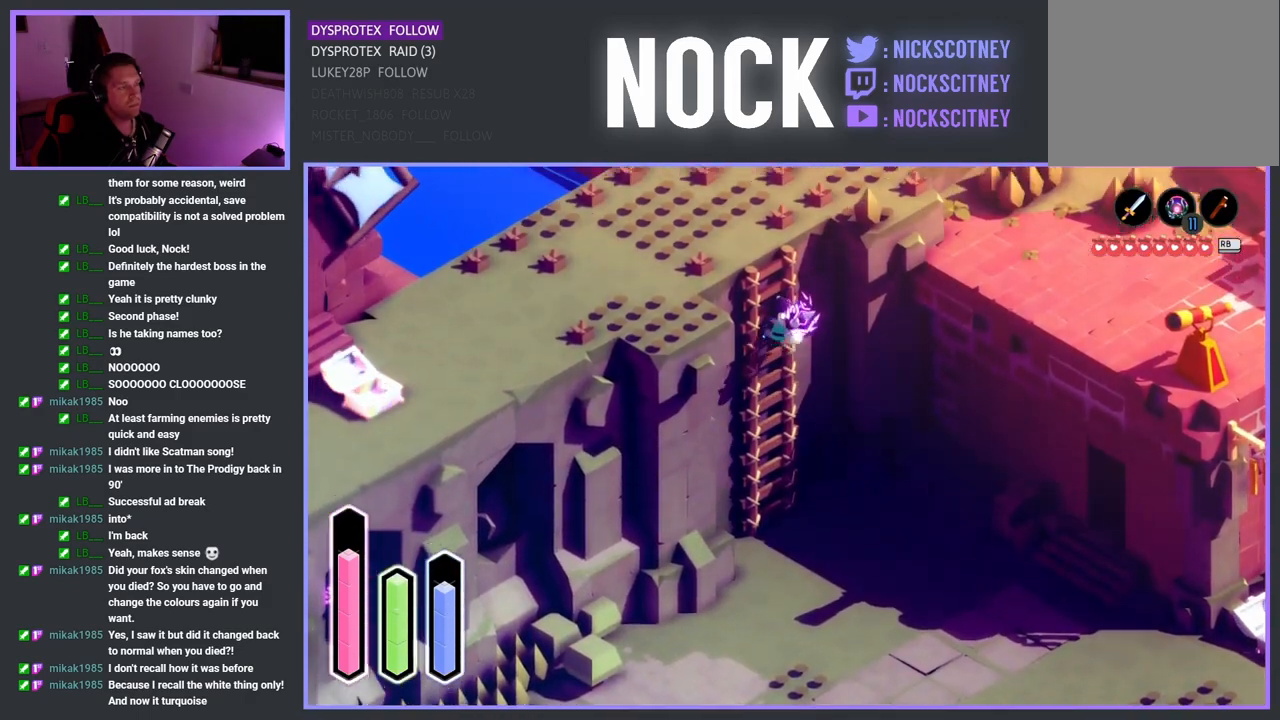
{"buttons": [], "left_stick": "up-left", "right_stick": "center", "events": []}
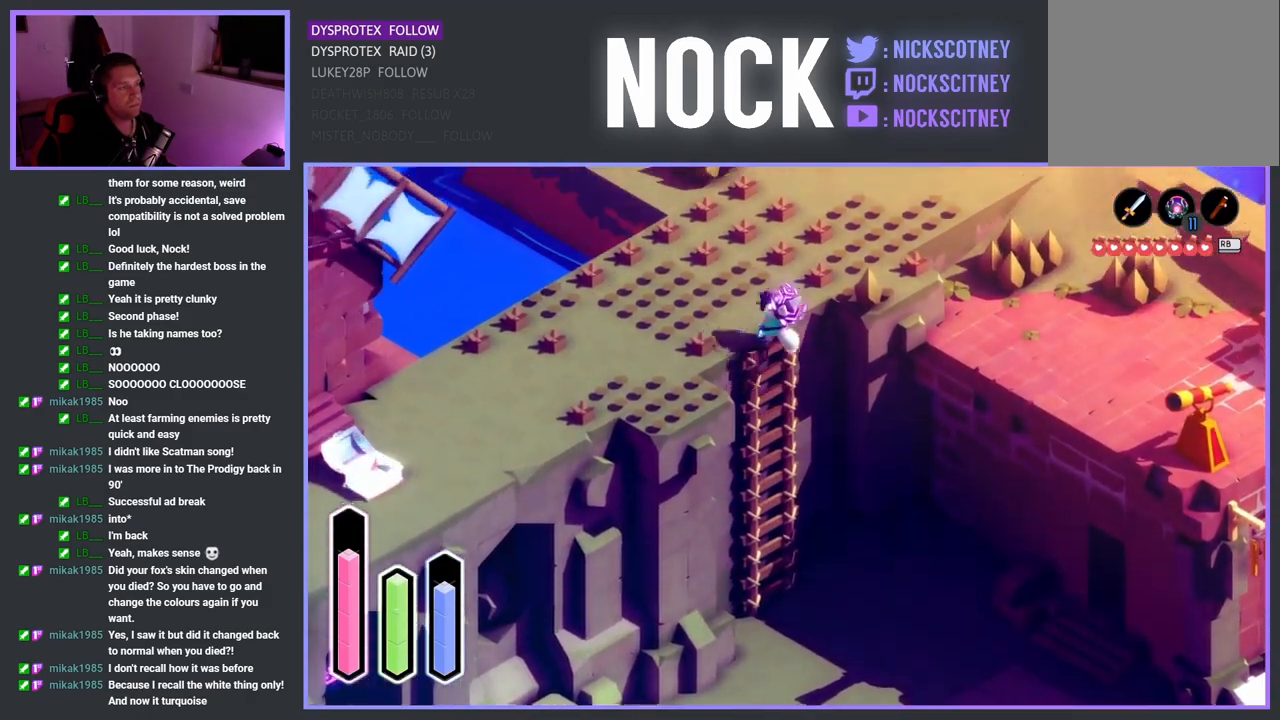
{"buttons": [], "left_stick": "up-right", "right_stick": "center", "events": [[133, "left_stick", "up"], [283, "left_stick", "up-right"]]}
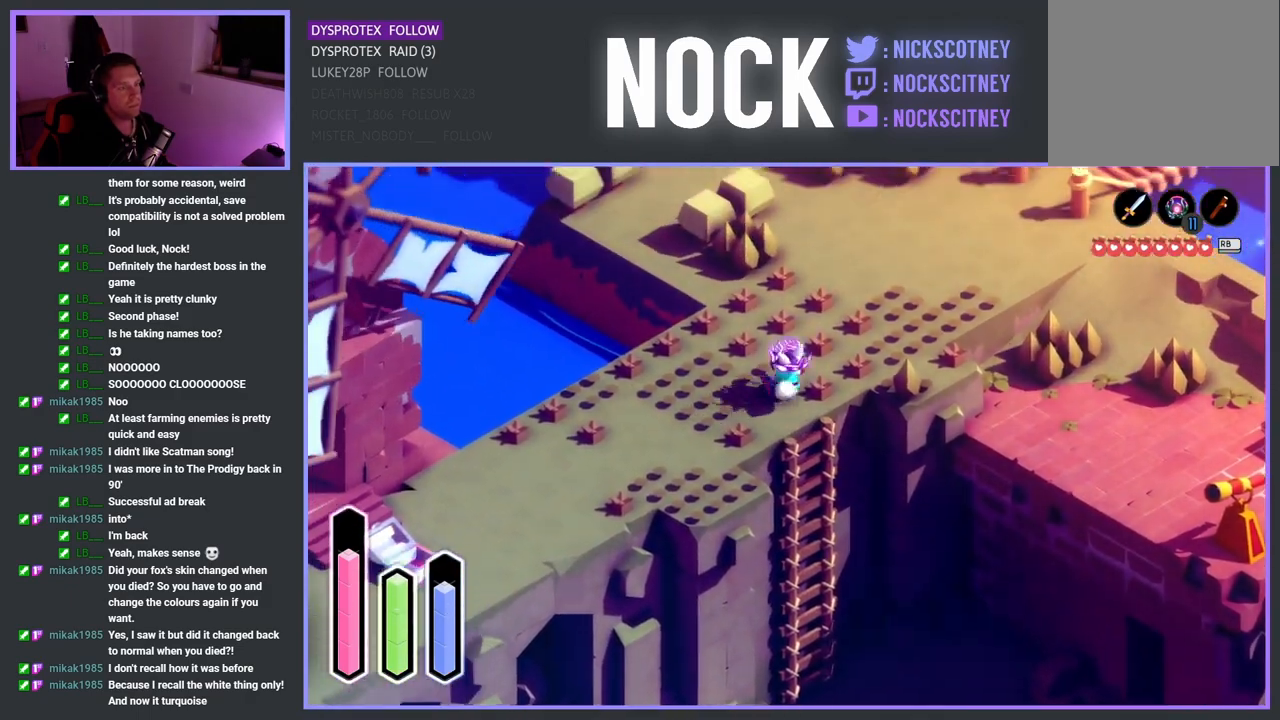
{"buttons": ["CROSS"], "left_stick": "up-right", "right_stick": "center", "events": [[100, "CROSS", "down"], [283, "CROSS", "up"], [433, "CROSS", "down"]]}
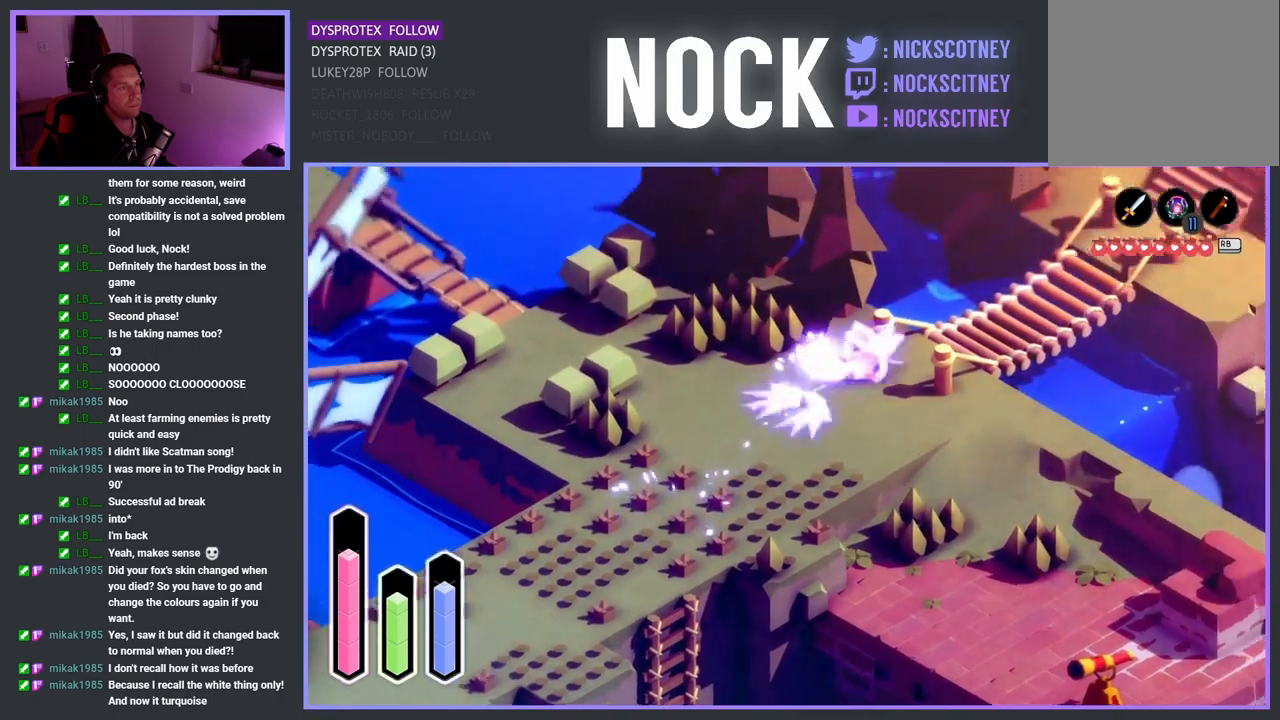
{"buttons": [], "left_stick": "up-right", "right_stick": "center", "events": [[33, "CROSS", "up"], [83, "left_stick", "right"], [233, "left_stick", "up-right"], [300, "CROSS", "down"], [450, "CROSS", "up"]]}